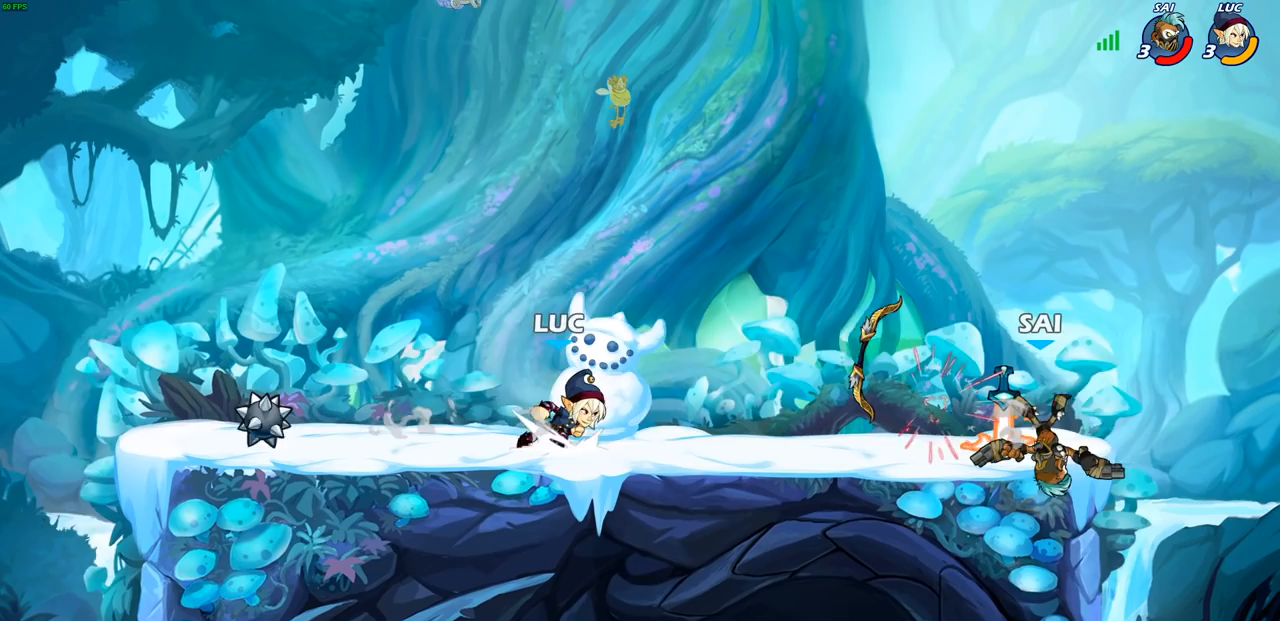
Gameplay with a controller (PlayStation layout); each line is a JSON object with the inputs held at the frame after it. "events" lists button and stick changes between this image and that frame as [ms after this image, input, new state], when the widget could be followed in between.
{"buttons": [], "left_stick": "left", "right_stick": "center", "events": [[17, "left_stick", "up-right"], [133, "left_stick", "right"], [200, "R2", "up"], [283, "left_stick", "up-left"], [300, "CROSS", "down"], [333, "R1", "down"], [383, "left_stick", "left"], [467, "CROSS", "up"], [467, "R1", "up"]]}
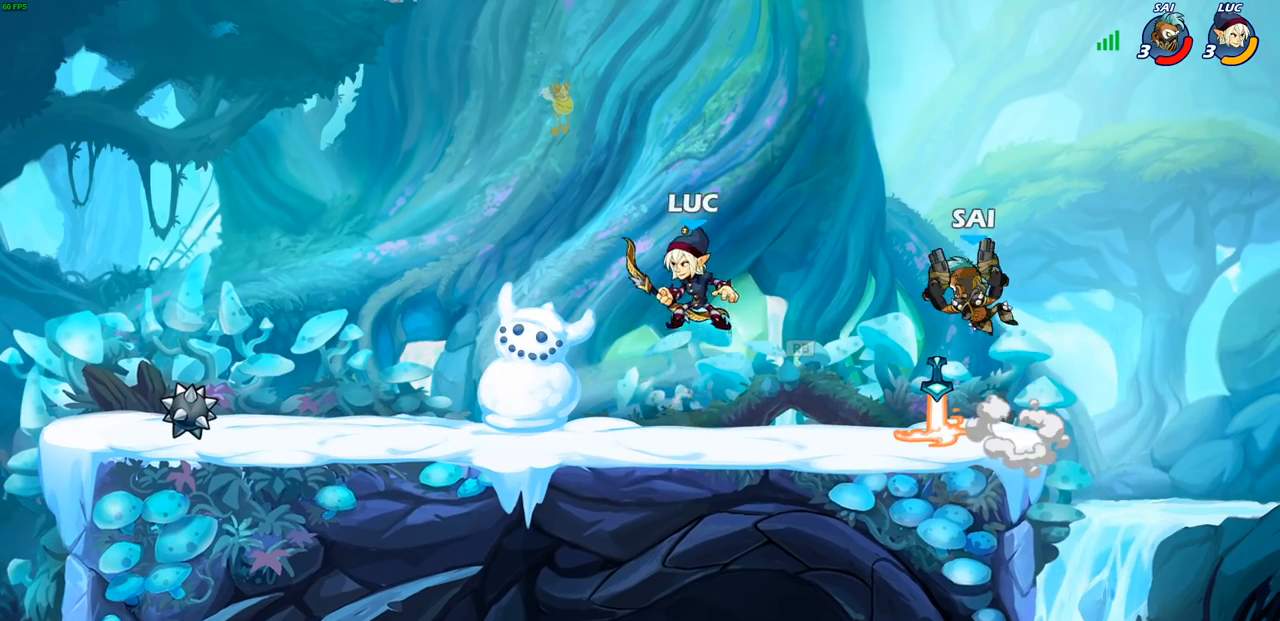
{"buttons": [], "left_stick": "center", "right_stick": "center", "events": [[17, "left_stick", "up"], [100, "left_stick", "right"], [200, "SQUARE", "down"], [250, "left_stick", "center"], [267, "SQUARE", "up"]]}
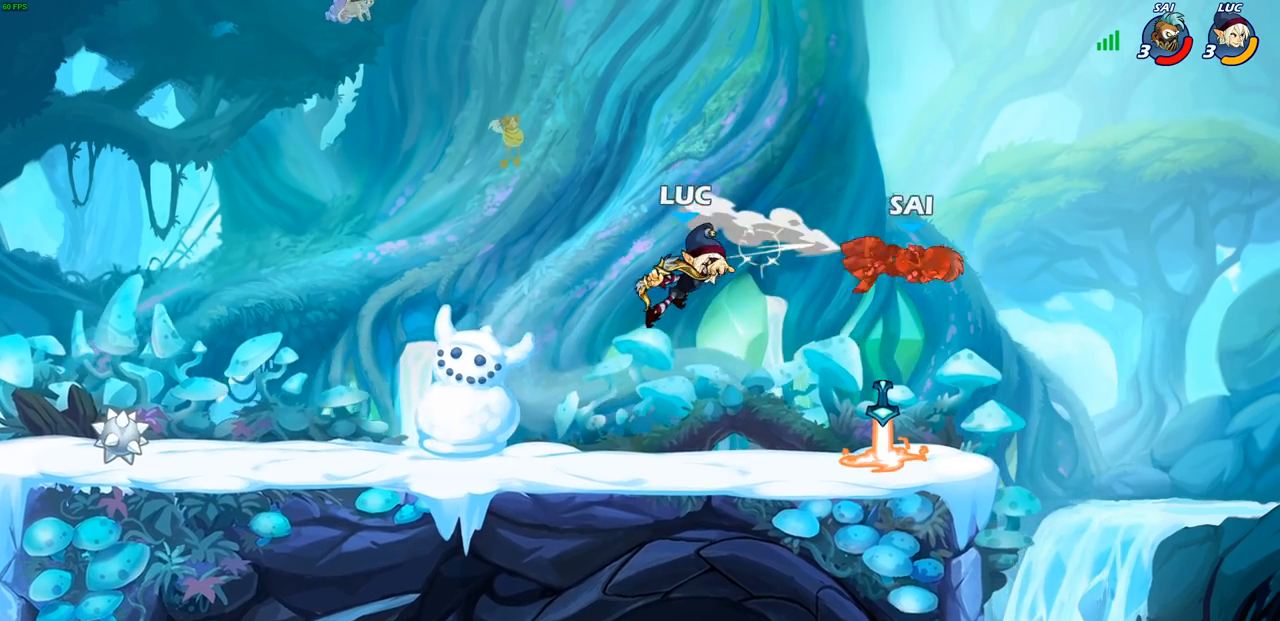
{"buttons": [], "left_stick": "right", "right_stick": "center", "events": [[233, "left_stick", "right"], [333, "R2", "down"], [450, "R2", "up"]]}
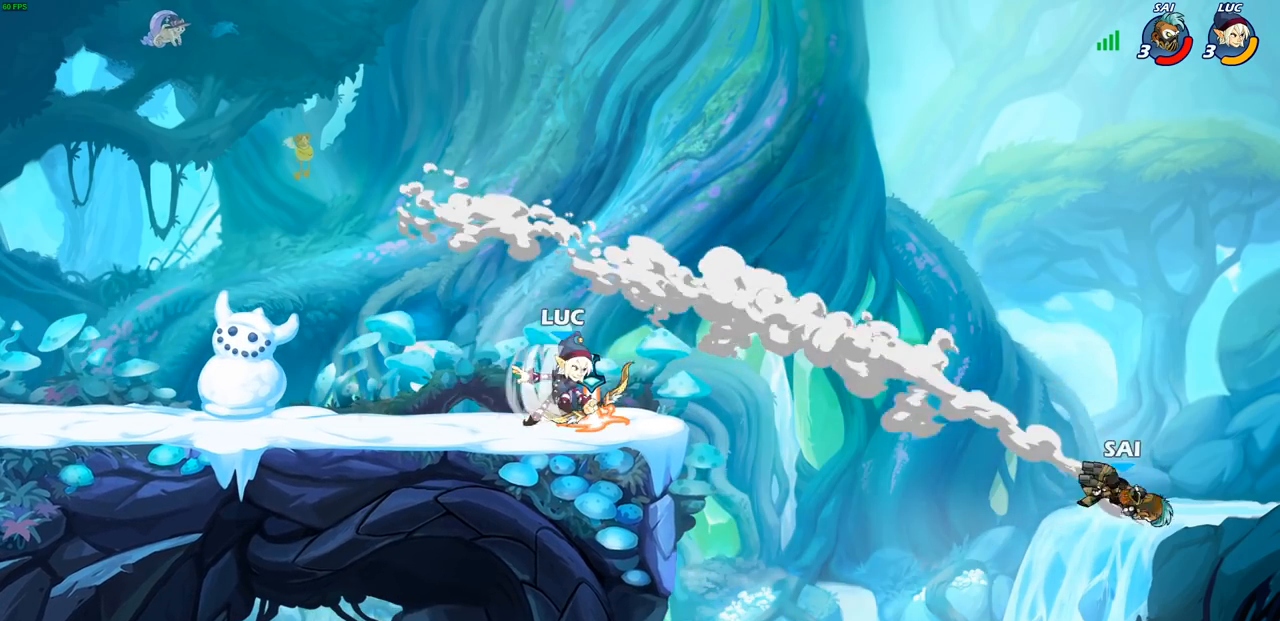
{"buttons": [], "left_stick": "left", "right_stick": "center", "events": [[67, "R1", "down"], [117, "R1", "up"], [133, "left_stick", "center"], [417, "left_stick", "left"]]}
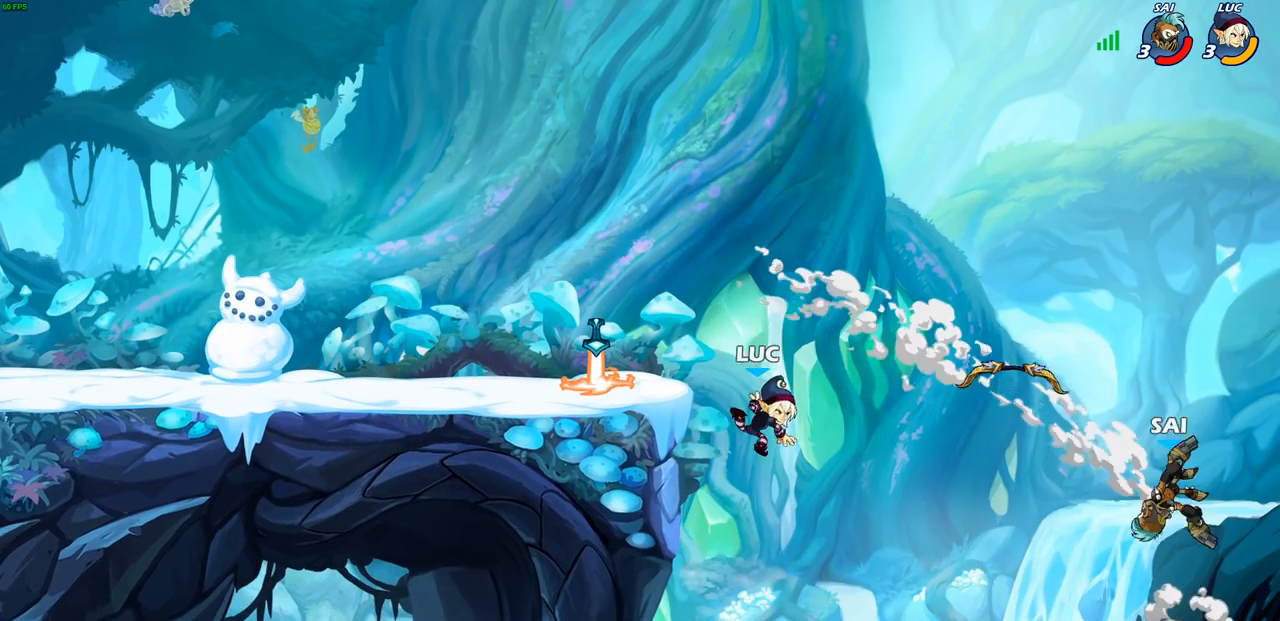
{"buttons": [], "left_stick": "down-left", "right_stick": "center", "events": [[83, "CROSS", "down"], [250, "CROSS", "up"], [433, "left_stick", "down-left"]]}
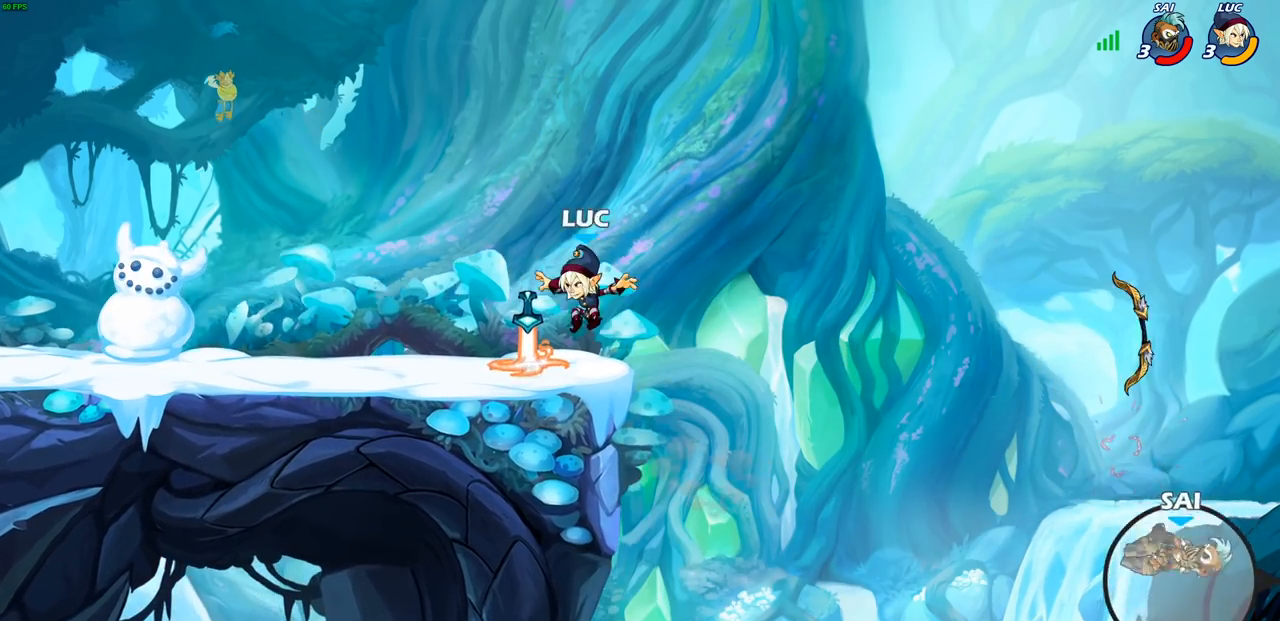
{"buttons": [], "left_stick": "center", "right_stick": "center", "events": [[83, "R1", "down"], [117, "left_stick", "down-right"], [167, "R1", "up"], [217, "left_stick", "center"]]}
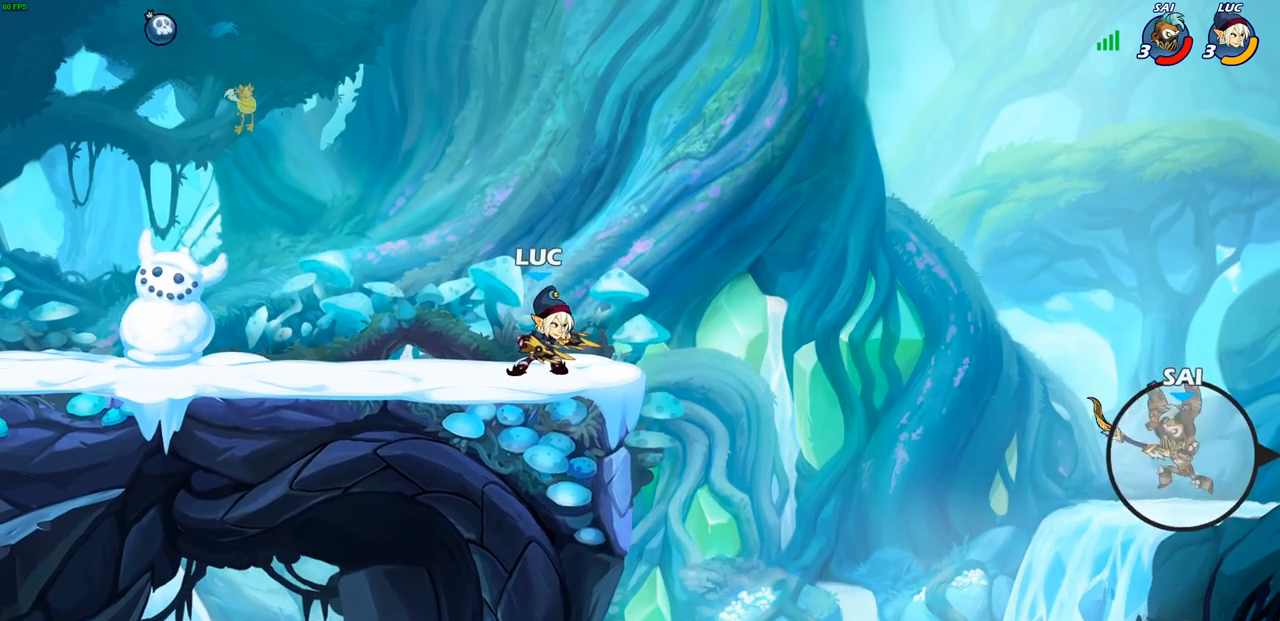
{"buttons": [], "left_stick": "right", "right_stick": "center", "events": [[433, "left_stick", "right"]]}
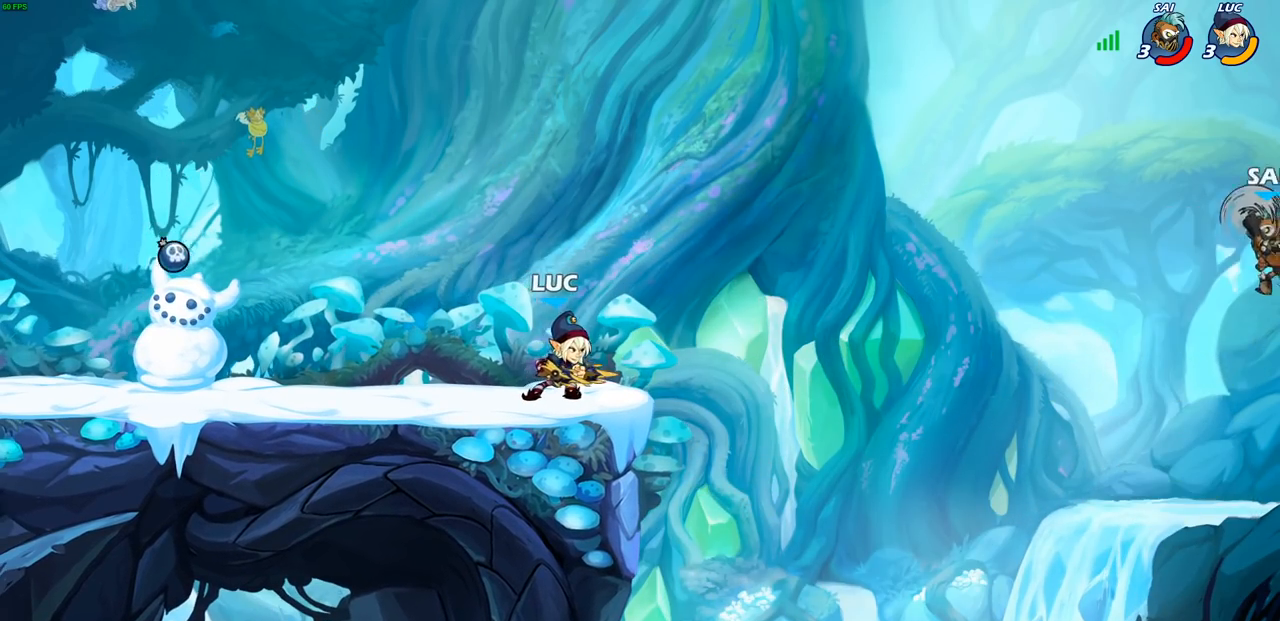
{"buttons": [], "left_stick": "right", "right_stick": "center", "events": [[133, "R2", "down"], [217, "CROSS", "down"], [317, "R2", "up"], [383, "CROSS", "up"]]}
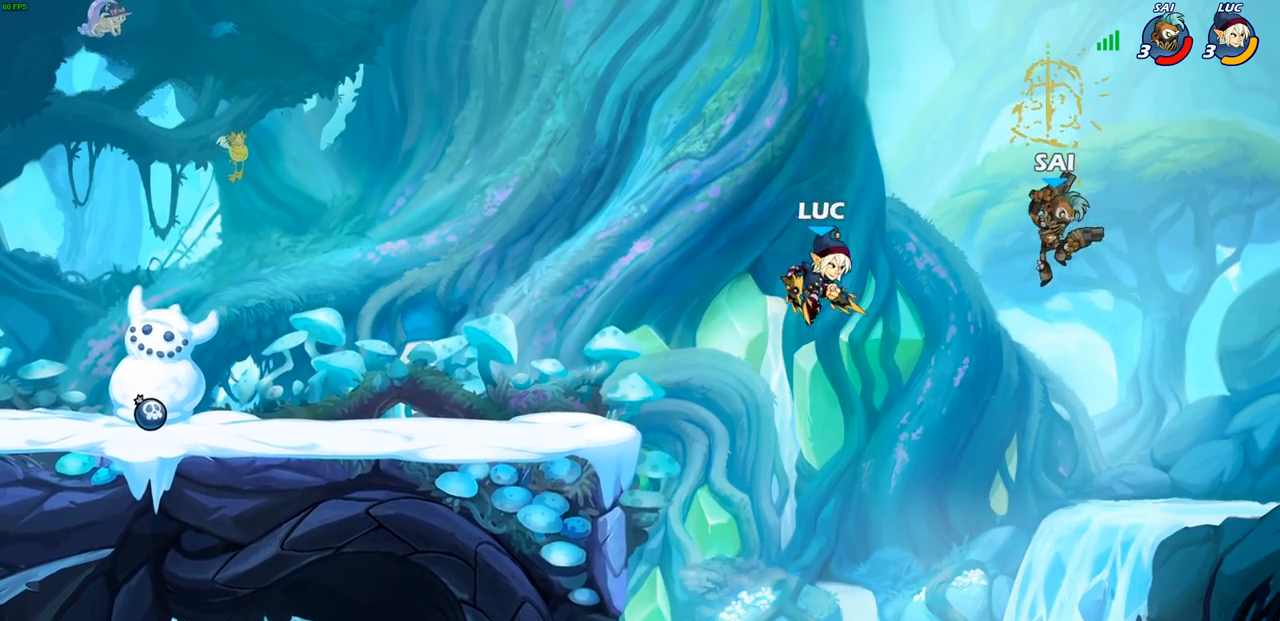
{"buttons": [], "left_stick": "center", "right_stick": "center", "events": [[50, "SQUARE", "down"], [117, "SQUARE", "up"], [167, "left_stick", "up"], [250, "left_stick", "left"], [400, "left_stick", "center"]]}
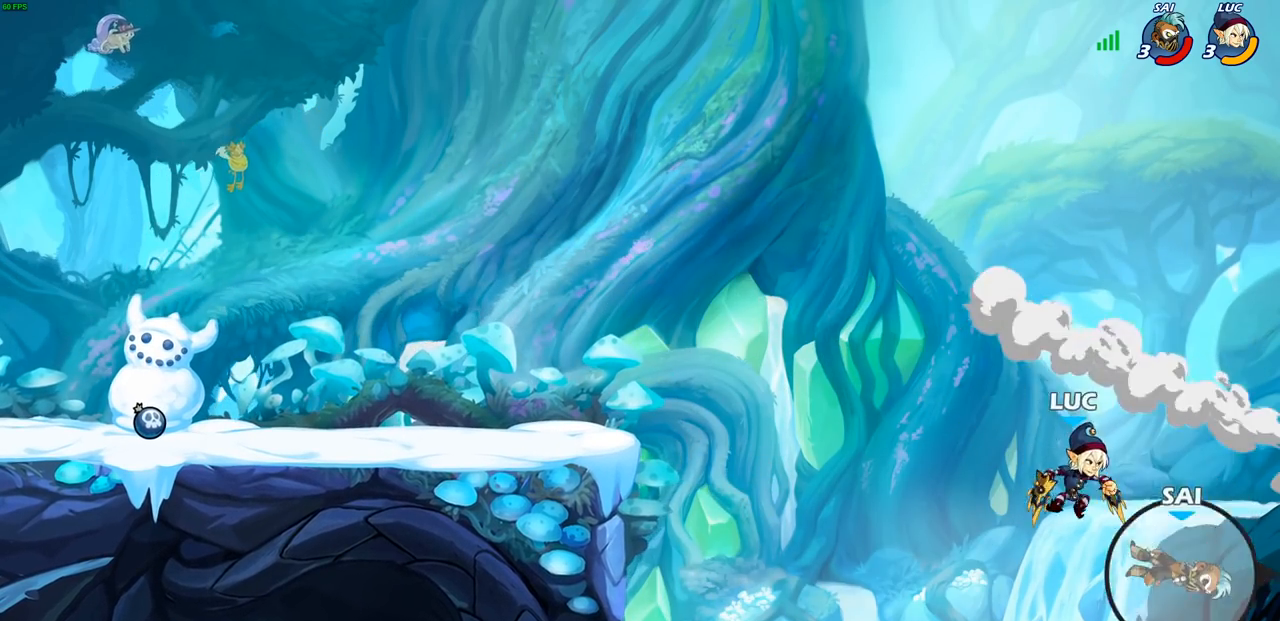
{"buttons": [], "left_stick": "left", "right_stick": "center", "events": [[33, "left_stick", "left"], [250, "CROSS", "down"], [383, "CROSS", "up"]]}
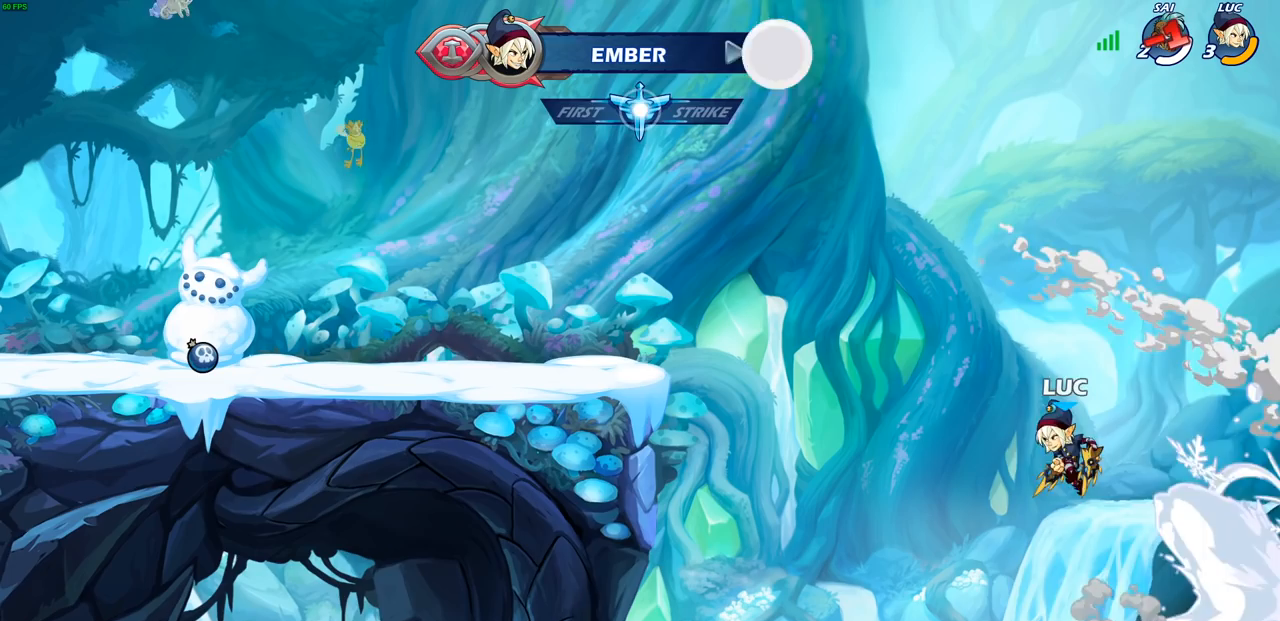
{"buttons": [], "left_stick": "up-left", "right_stick": "center", "events": [[333, "CIRCLE", "down"], [400, "left_stick", "up-left"], [467, "CIRCLE", "up"]]}
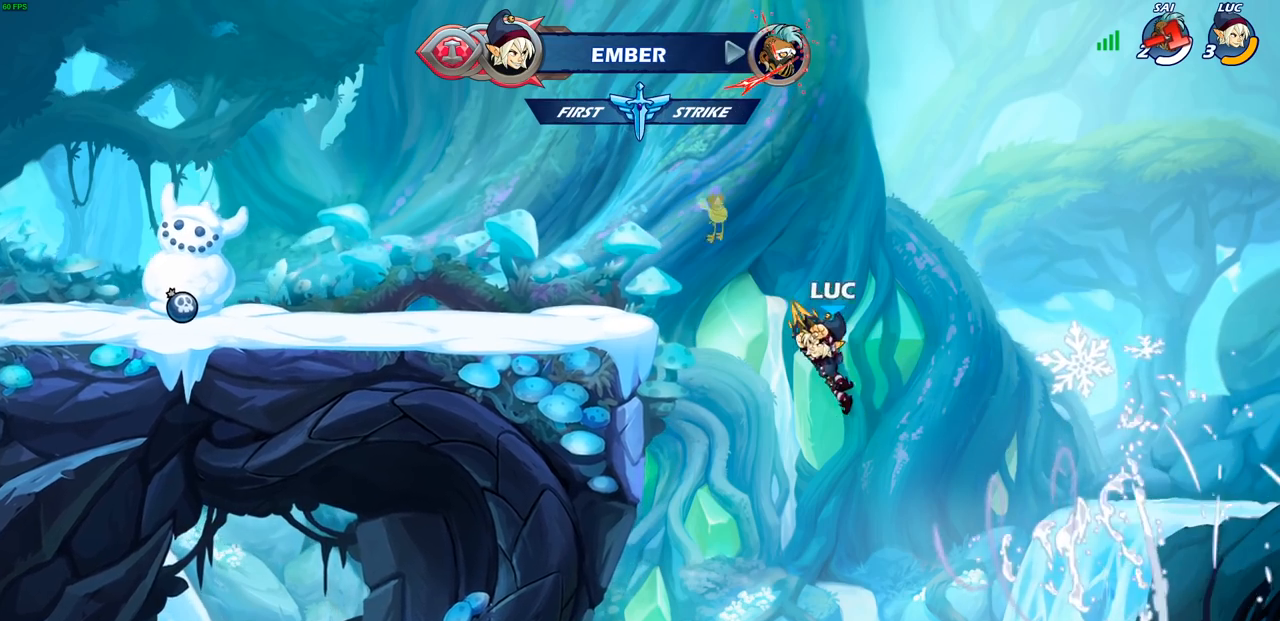
{"buttons": [], "left_stick": "left", "right_stick": "center", "events": [[167, "left_stick", "center"], [467, "left_stick", "left"]]}
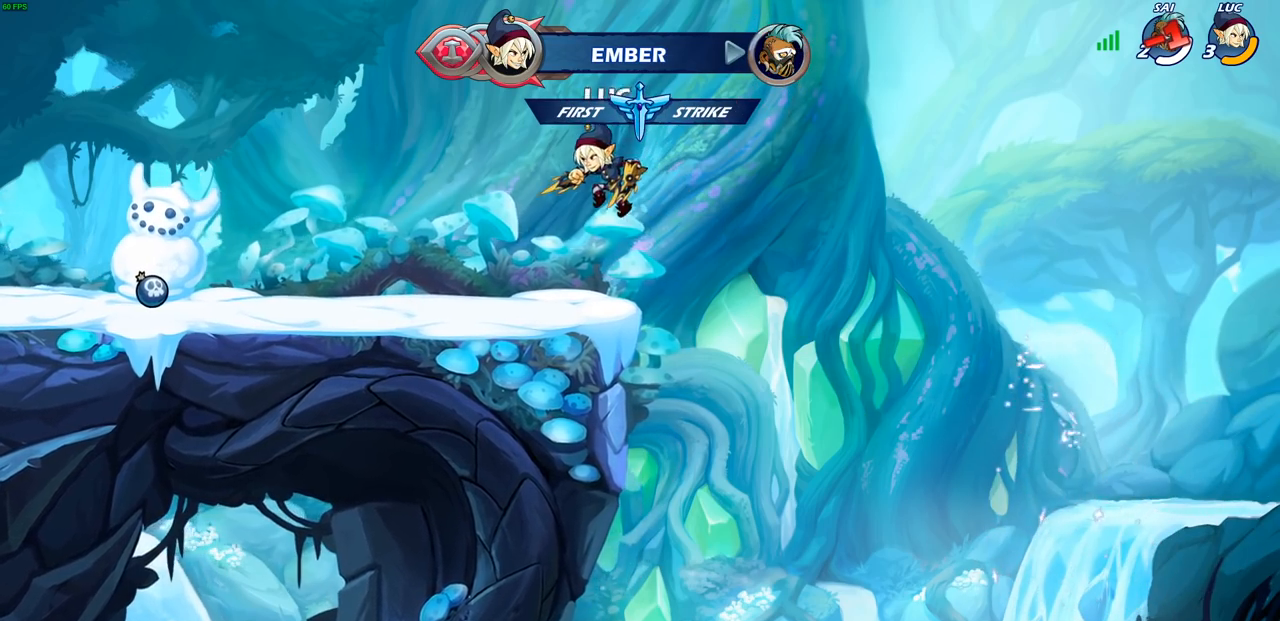
{"buttons": [], "left_stick": "down-right", "right_stick": "center", "events": [[267, "R2", "down"], [300, "CROSS", "down"], [300, "left_stick", "up-left"], [350, "CIRCLE", "down"], [350, "CROSS", "up"], [400, "R2", "up"], [483, "CIRCLE", "up"], [500, "left_stick", "down-right"]]}
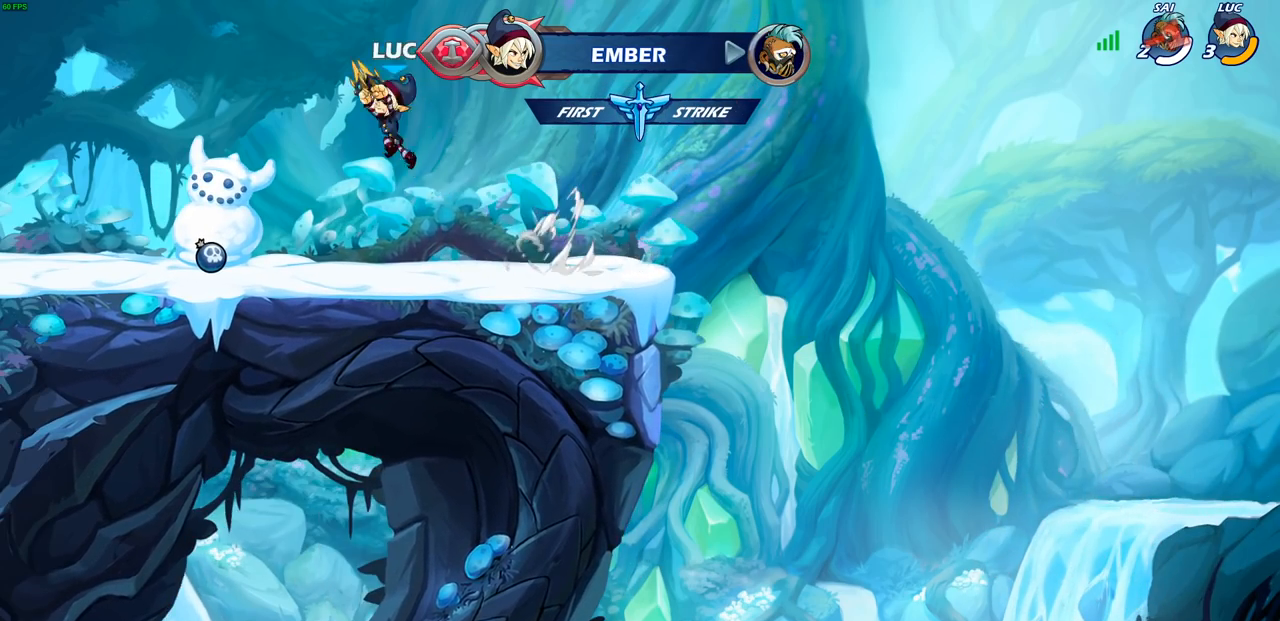
{"buttons": [], "left_stick": "center", "right_stick": "center", "events": [[17, "left_stick", "center"]]}
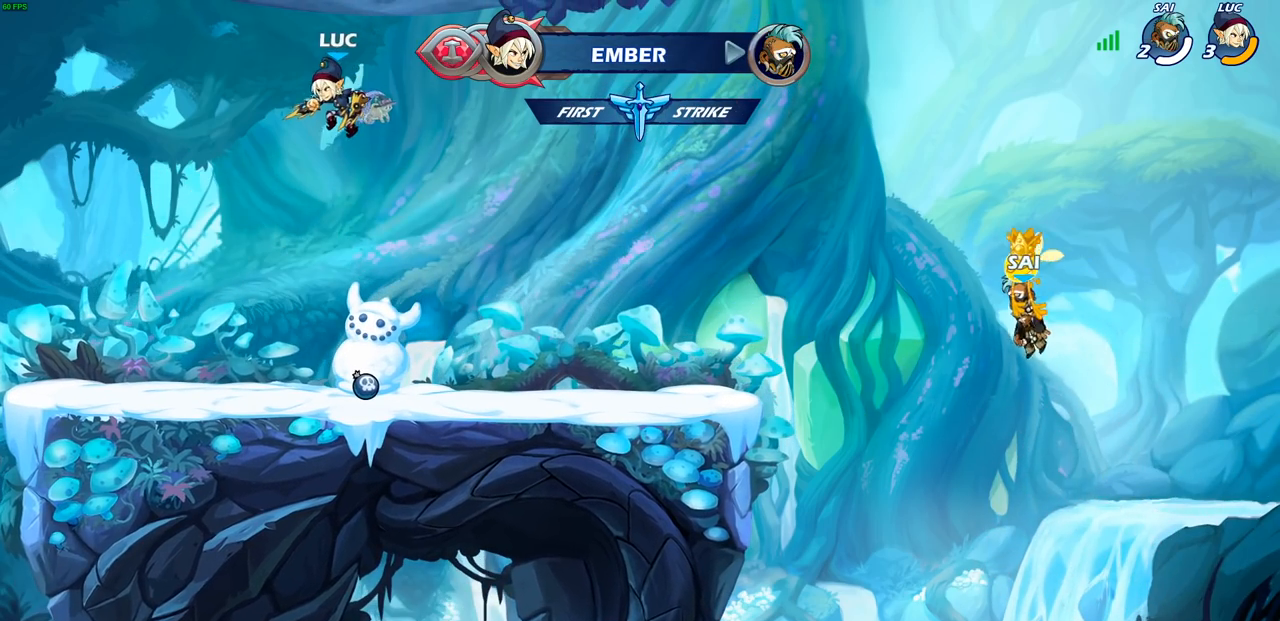
{"buttons": ["CROSS"], "left_stick": "center", "right_stick": "center", "events": [[217, "left_stick", "right"], [417, "left_stick", "center"], [483, "CROSS", "down"]]}
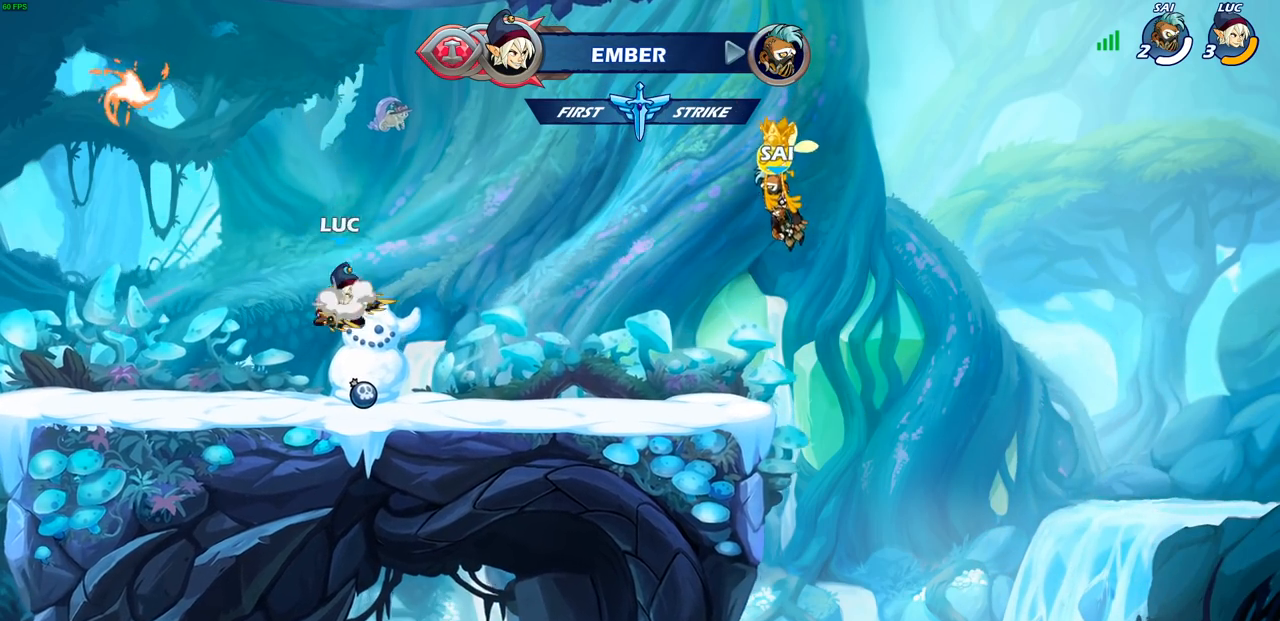
{"buttons": [], "left_stick": "left", "right_stick": "center", "events": [[33, "CROSS", "up"], [67, "left_stick", "up"], [117, "R1", "down"], [183, "R1", "up"], [250, "left_stick", "center"], [500, "left_stick", "left"]]}
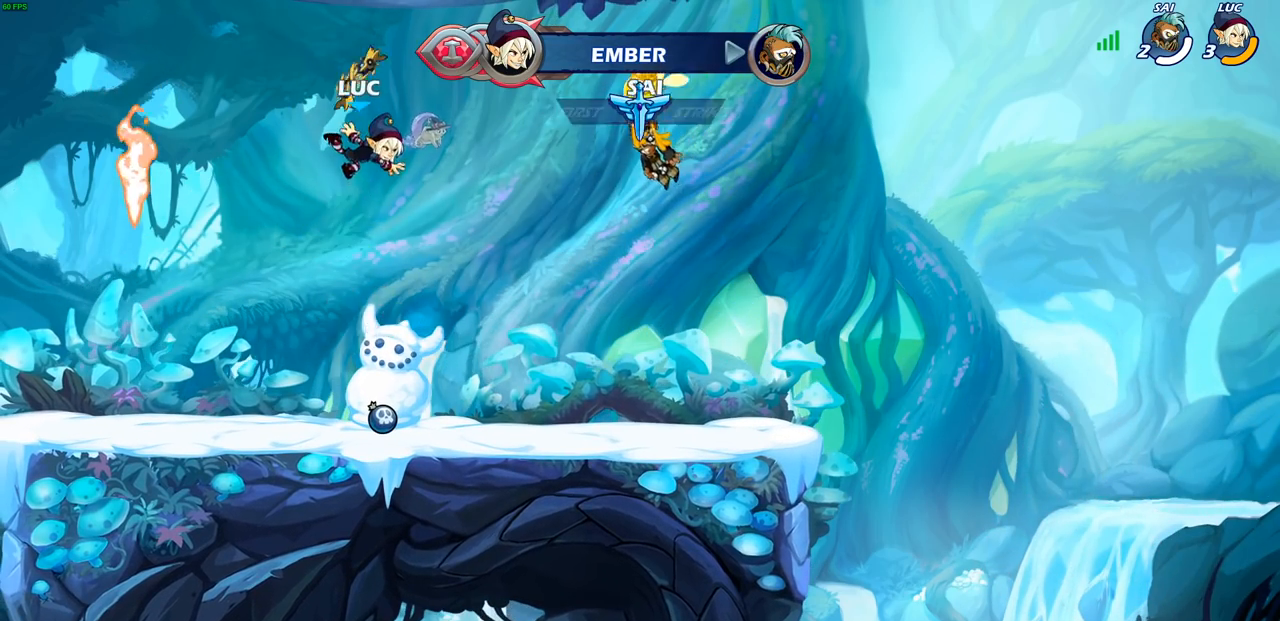
{"buttons": [], "left_stick": "left", "right_stick": "center", "events": []}
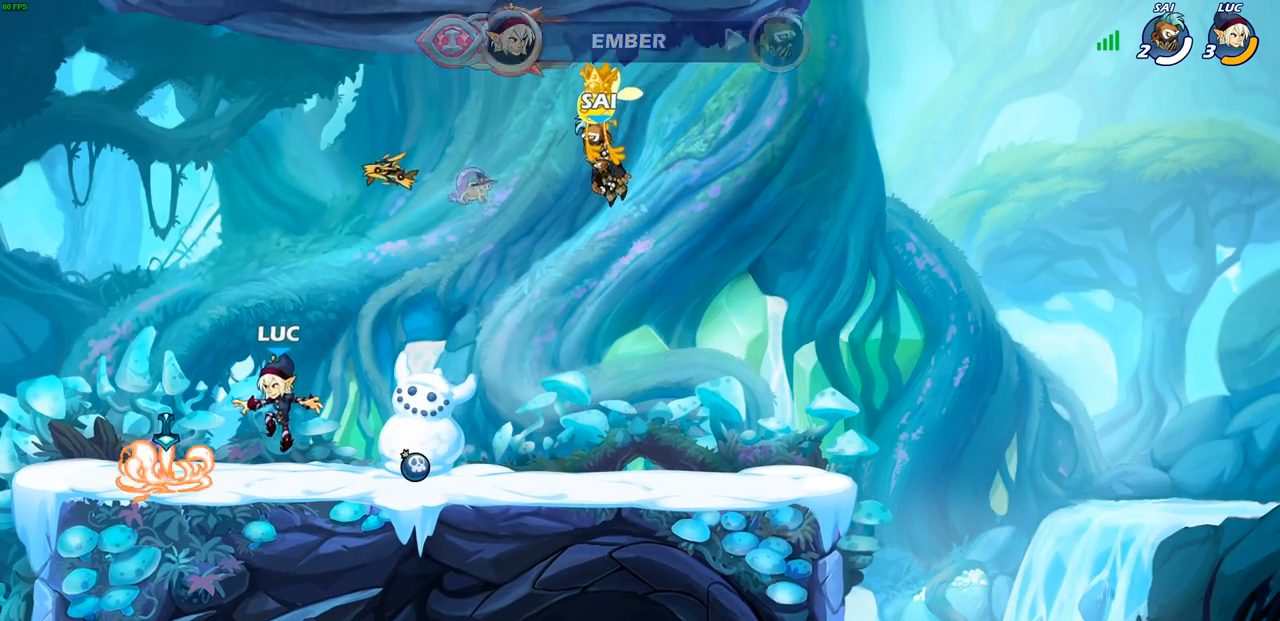
{"buttons": ["R1"], "left_stick": "up", "right_stick": "center", "events": [[117, "R1", "down"], [150, "left_stick", "up-right"], [217, "R1", "up"], [317, "R2", "down"], [383, "R2", "up"], [483, "R1", "down"], [500, "left_stick", "up"]]}
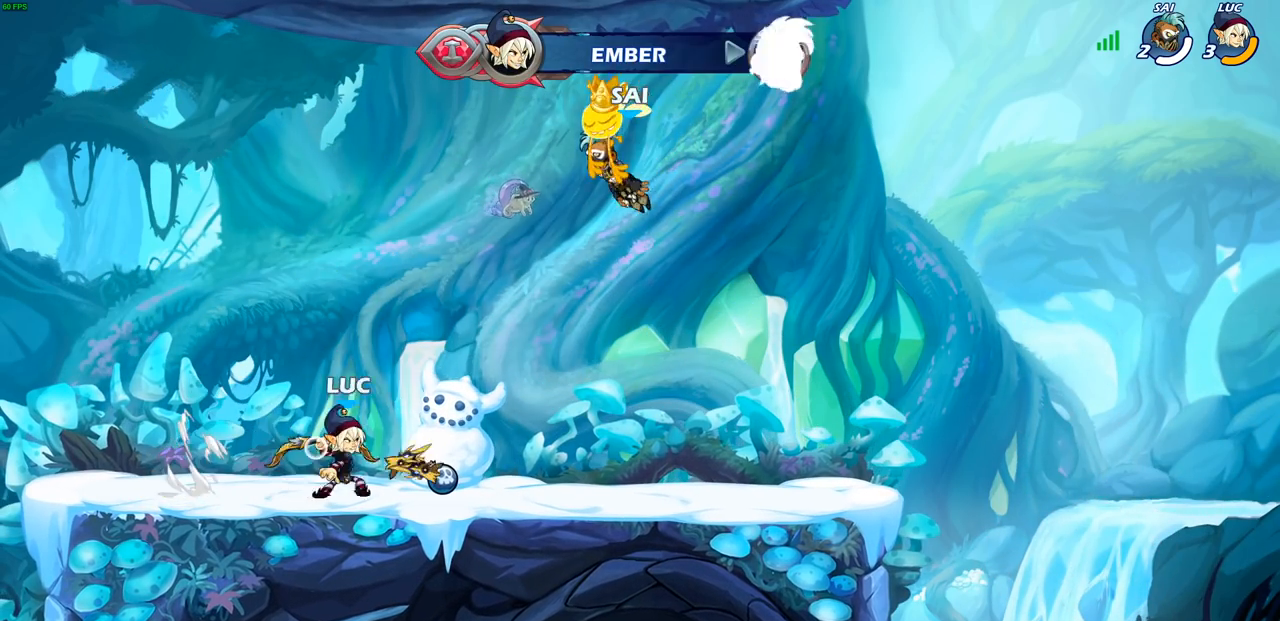
{"buttons": ["R1"], "left_stick": "up-left", "right_stick": "center", "events": [[50, "R1", "up"], [100, "left_stick", "center"], [417, "left_stick", "up-left"], [483, "R1", "down"]]}
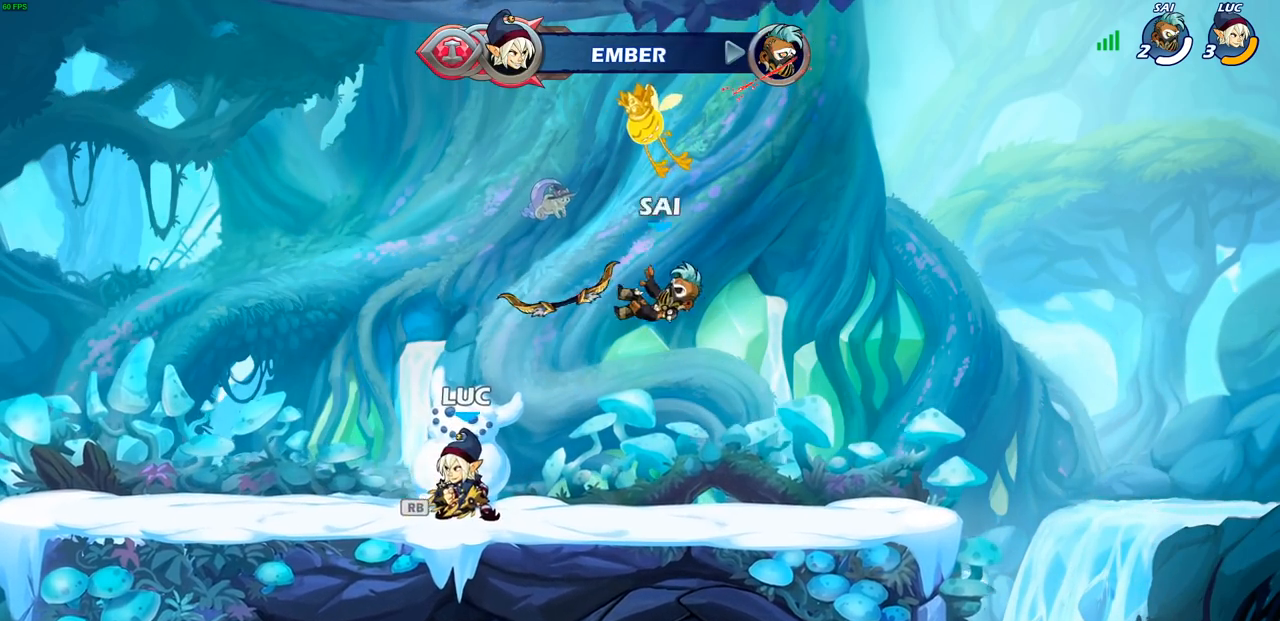
{"buttons": ["R2"], "left_stick": "right", "right_stick": "center", "events": [[67, "R1", "up"], [167, "R2", "down"], [317, "left_stick", "right"], [350, "R2", "up"], [433, "R2", "down"]]}
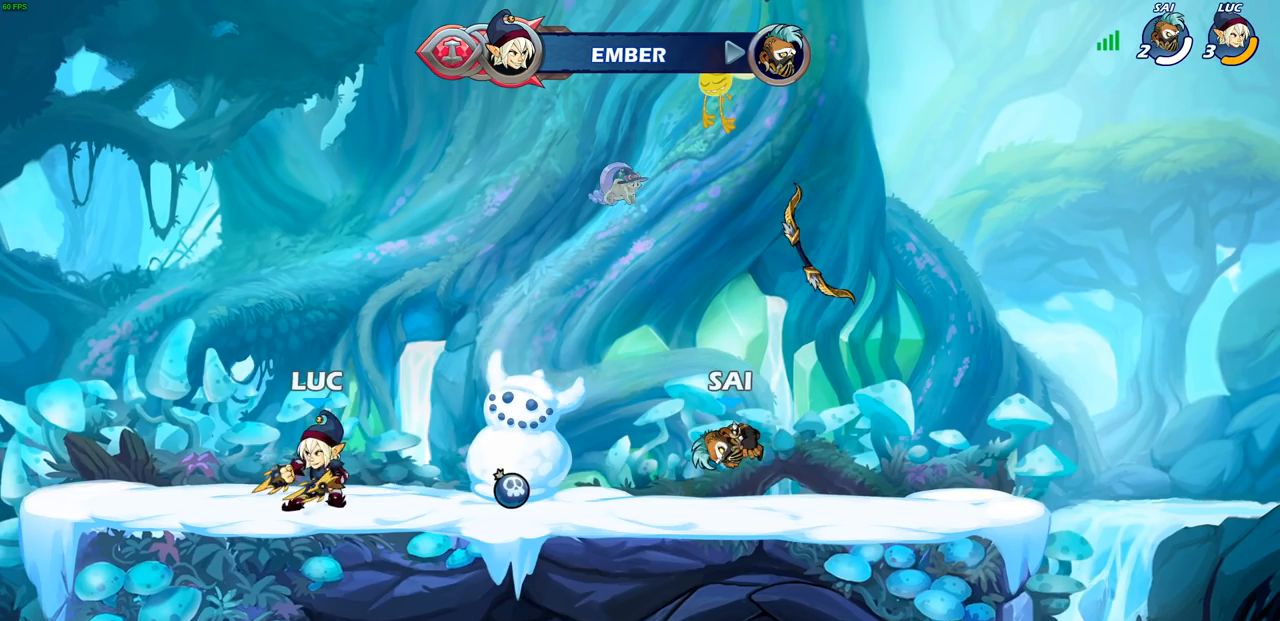
{"buttons": ["R2"], "left_stick": "left", "right_stick": "center", "events": [[83, "R2", "up"], [333, "left_stick", "up-left"], [417, "left_stick", "left"], [450, "R2", "down"]]}
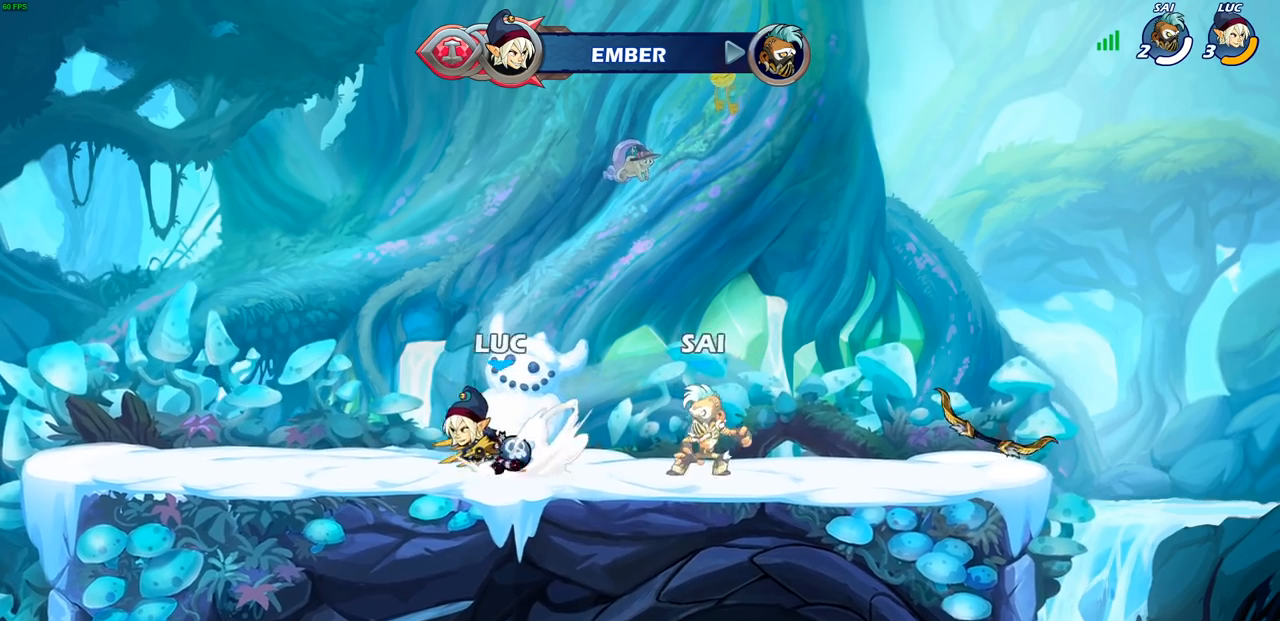
{"buttons": [], "left_stick": "right", "right_stick": "center", "events": [[117, "R2", "up"], [217, "left_stick", "up-right"], [317, "left_stick", "right"]]}
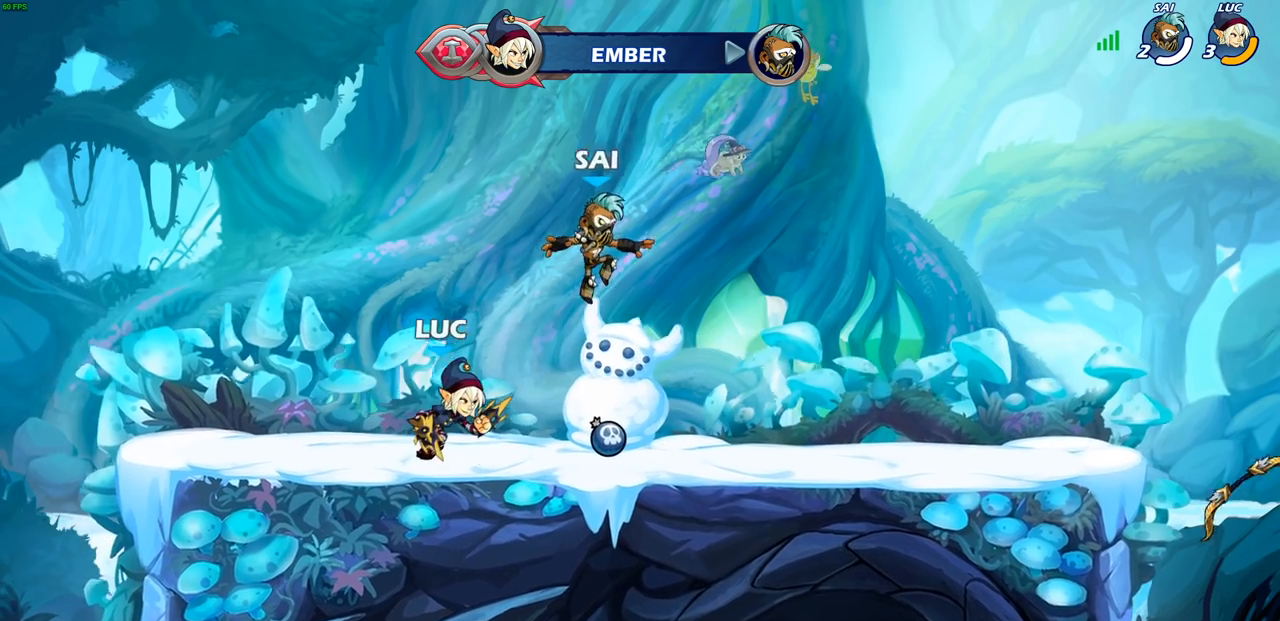
{"buttons": [], "left_stick": "center", "right_stick": "center", "events": [[33, "left_stick", "center"], [100, "left_stick", "right"], [300, "R2", "down"], [350, "SQUARE", "down"], [367, "SQUARE", "up"], [367, "left_stick", "center"], [400, "R2", "up"]]}
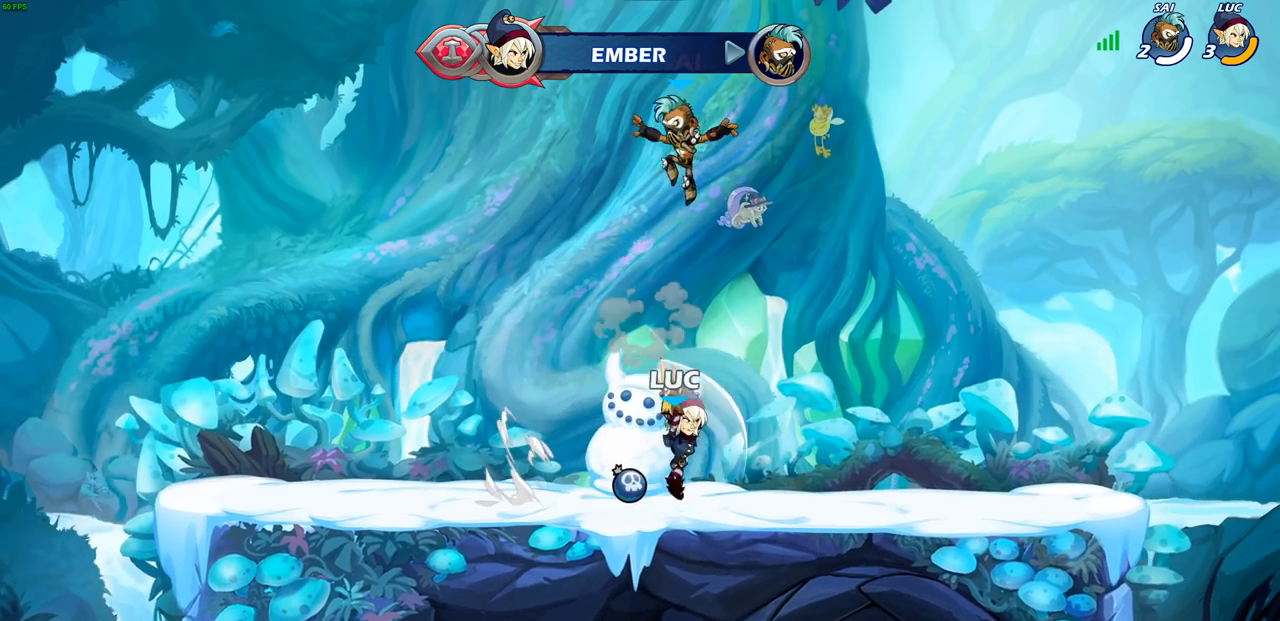
{"buttons": [], "left_stick": "left", "right_stick": "center", "events": [[50, "left_stick", "left"]]}
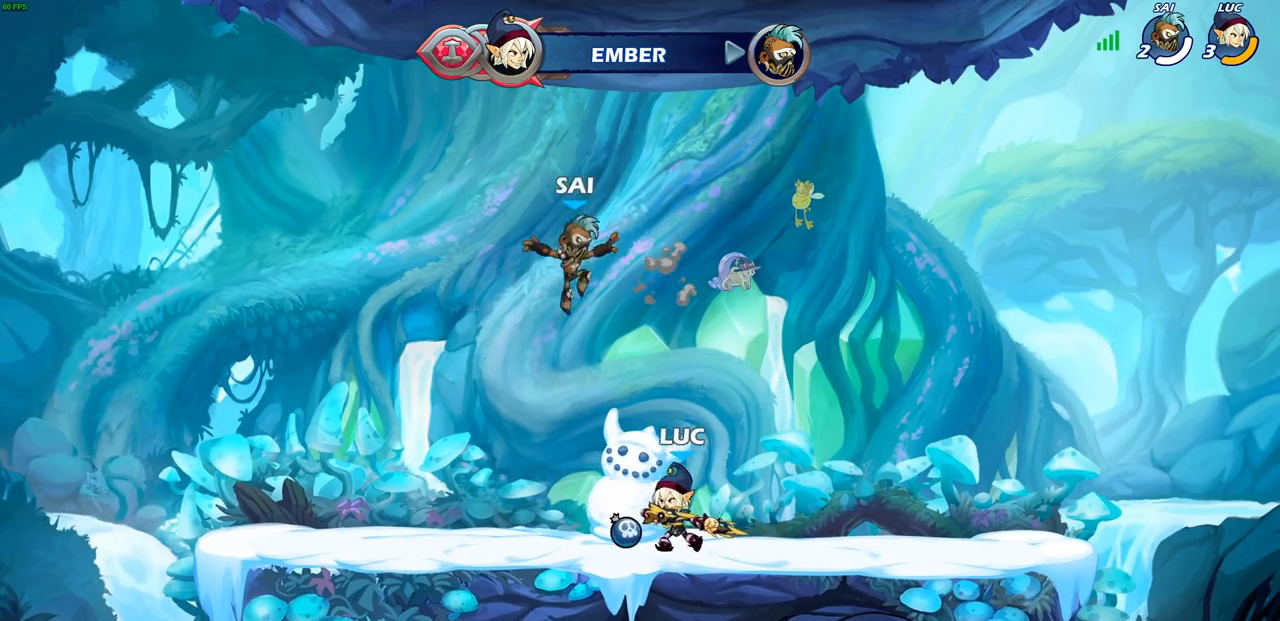
{"buttons": [], "left_stick": "left", "right_stick": "center", "events": [[50, "R2", "down"], [67, "SQUARE", "down"], [117, "left_stick", "center"], [133, "R2", "up"], [133, "SQUARE", "up"], [500, "left_stick", "left"]]}
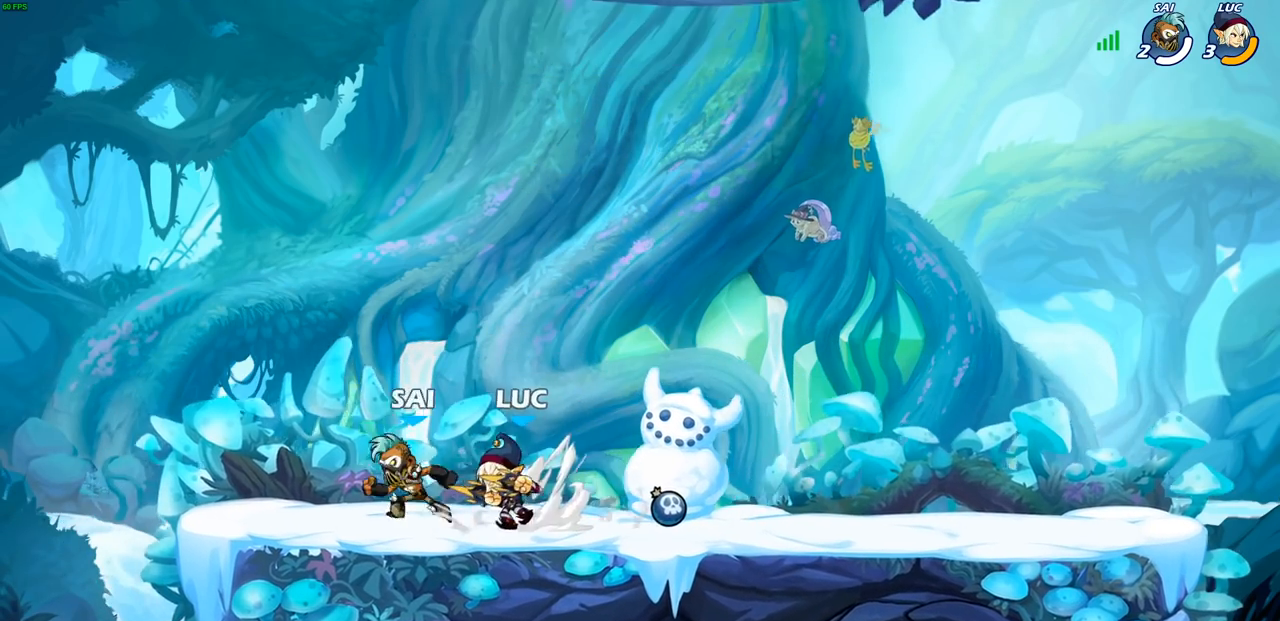
{"buttons": ["SQUARE"], "left_stick": "center", "right_stick": "center", "events": [[17, "SQUARE", "down"], [50, "SQUARE", "up"], [117, "left_stick", "center"], [483, "SQUARE", "down"]]}
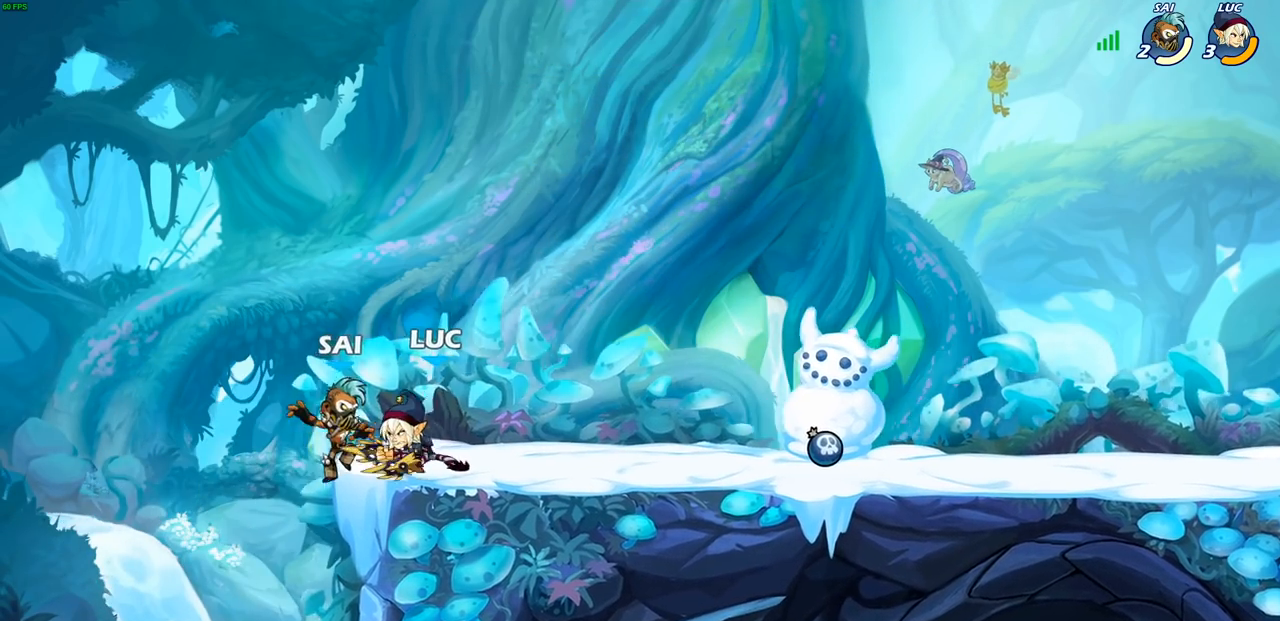
{"buttons": ["SQUARE"], "left_stick": "center", "right_stick": "center", "events": [[33, "SQUARE", "up"], [133, "SQUARE", "down"], [217, "SQUARE", "up"], [300, "SQUARE", "down"], [367, "SQUARE", "up"], [450, "SQUARE", "down"]]}
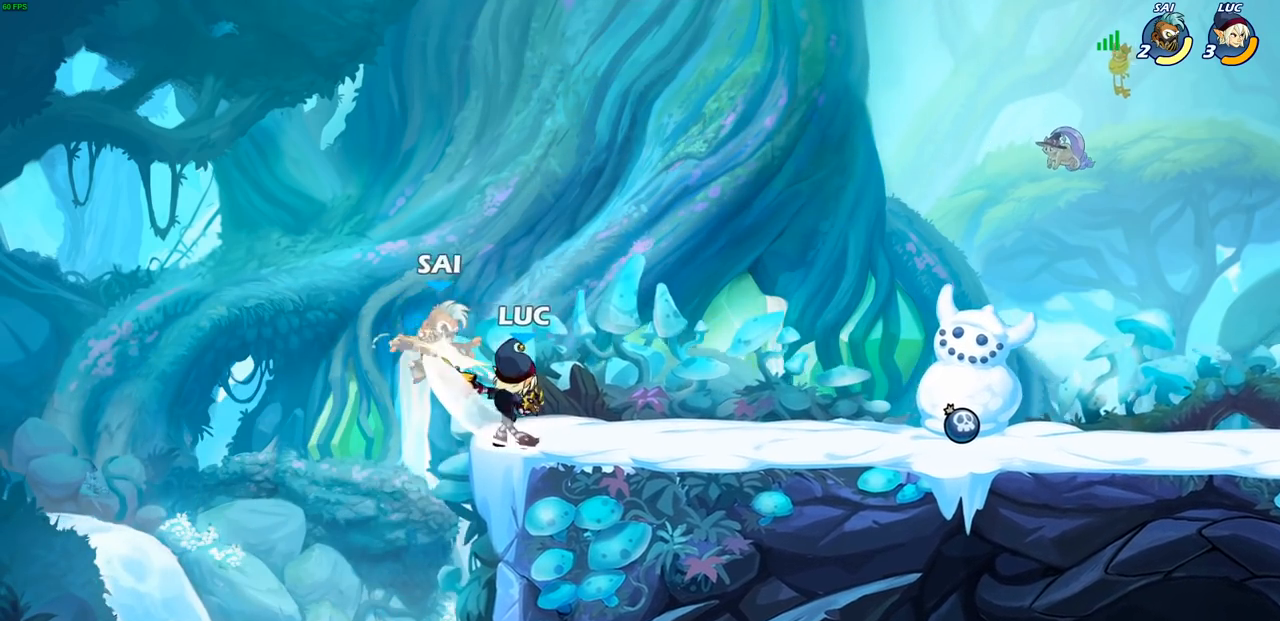
{"buttons": [], "left_stick": "up-right", "right_stick": "center", "events": [[33, "left_stick", "right"], [67, "SQUARE", "up"], [183, "CROSS", "down"], [317, "CROSS", "up"], [483, "left_stick", "up-right"]]}